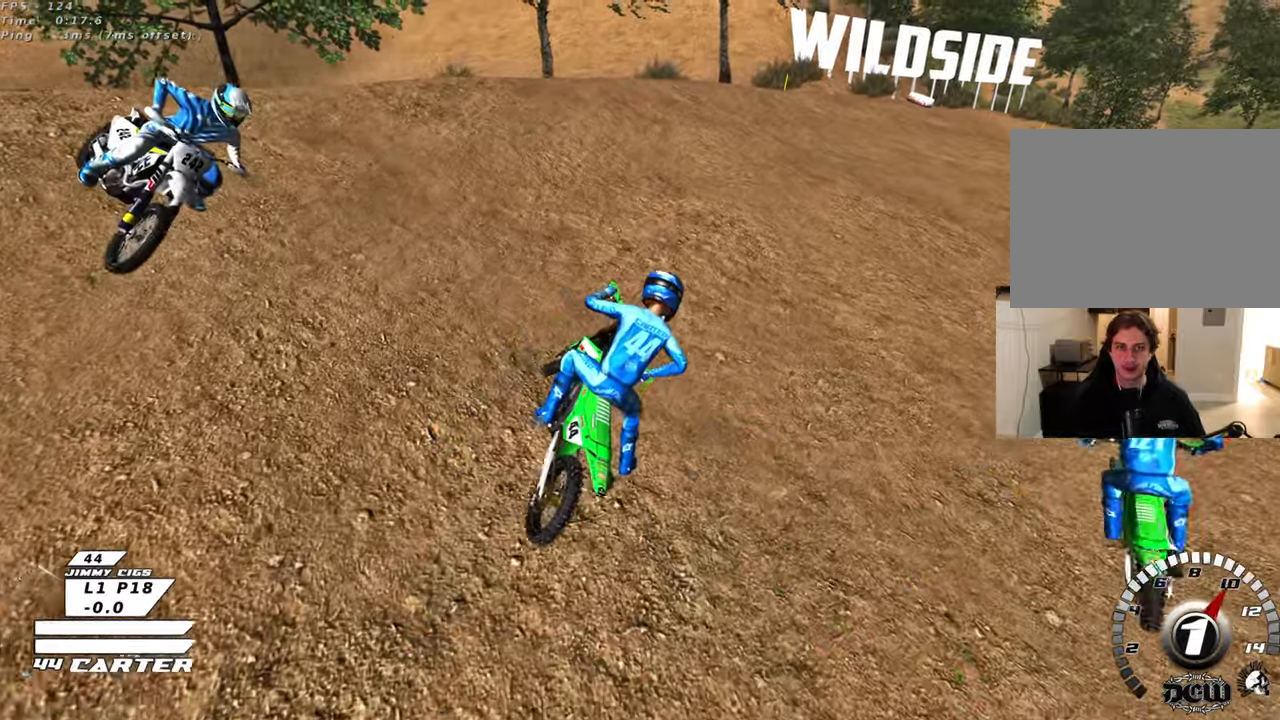
Gameplay with a controller (Xbox layout); each line is a JSON object with the inputs held at the frame after it. "events" lists button and stick changes between this image and that frame as [ms after this image, input, new state], when the widget could be followed in between.
{"buttons": ["R2", "R3"], "left_stick": "up", "right_stick": "up-left", "events": [[67, "R2", "up"], [183, "R2", "down"], [217, "R3", "down"], [233, "right_stick", "left"], [283, "right_stick", "up-left"]]}
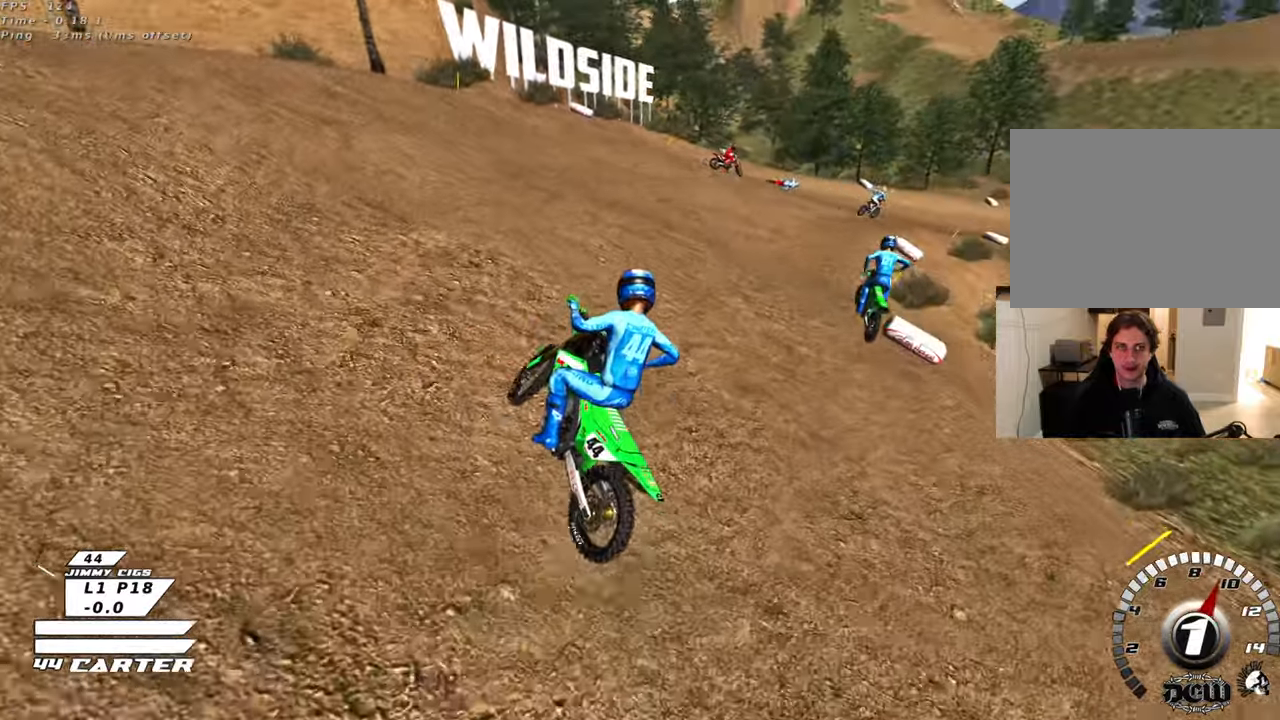
{"buttons": ["R2", "R3"], "left_stick": "up", "right_stick": "left", "events": [[67, "R2", "up"], [100, "right_stick", "left"], [233, "R2", "down"]]}
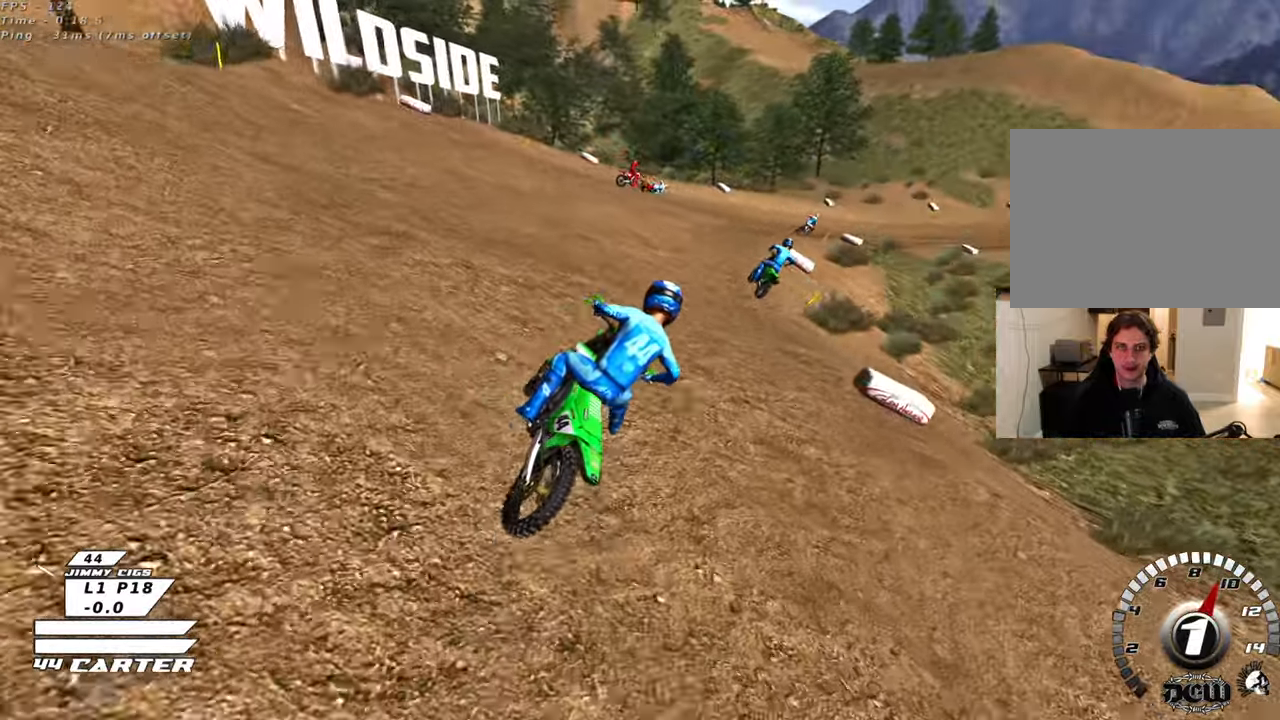
{"buttons": ["R2", "R3"], "left_stick": "up", "right_stick": "left", "events": []}
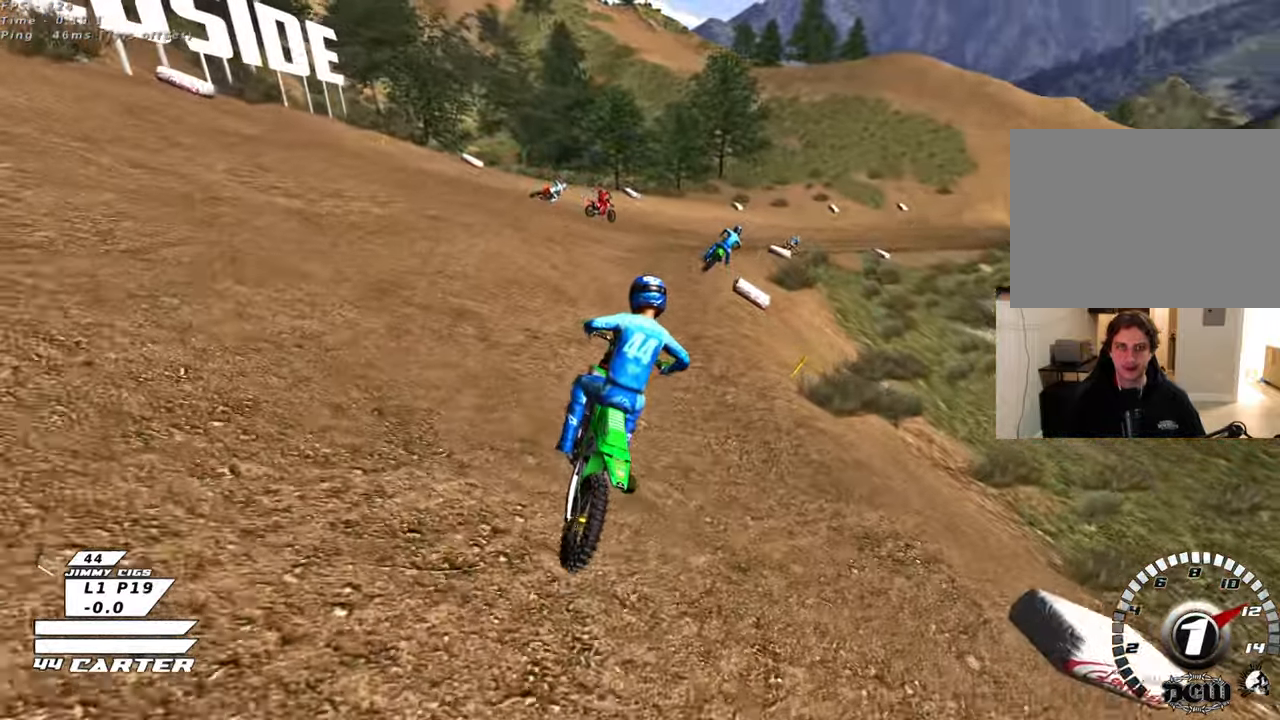
{"buttons": ["R2"], "left_stick": "up-right", "right_stick": "left", "events": [[100, "left_stick", "up-right"], [417, "R3", "up"]]}
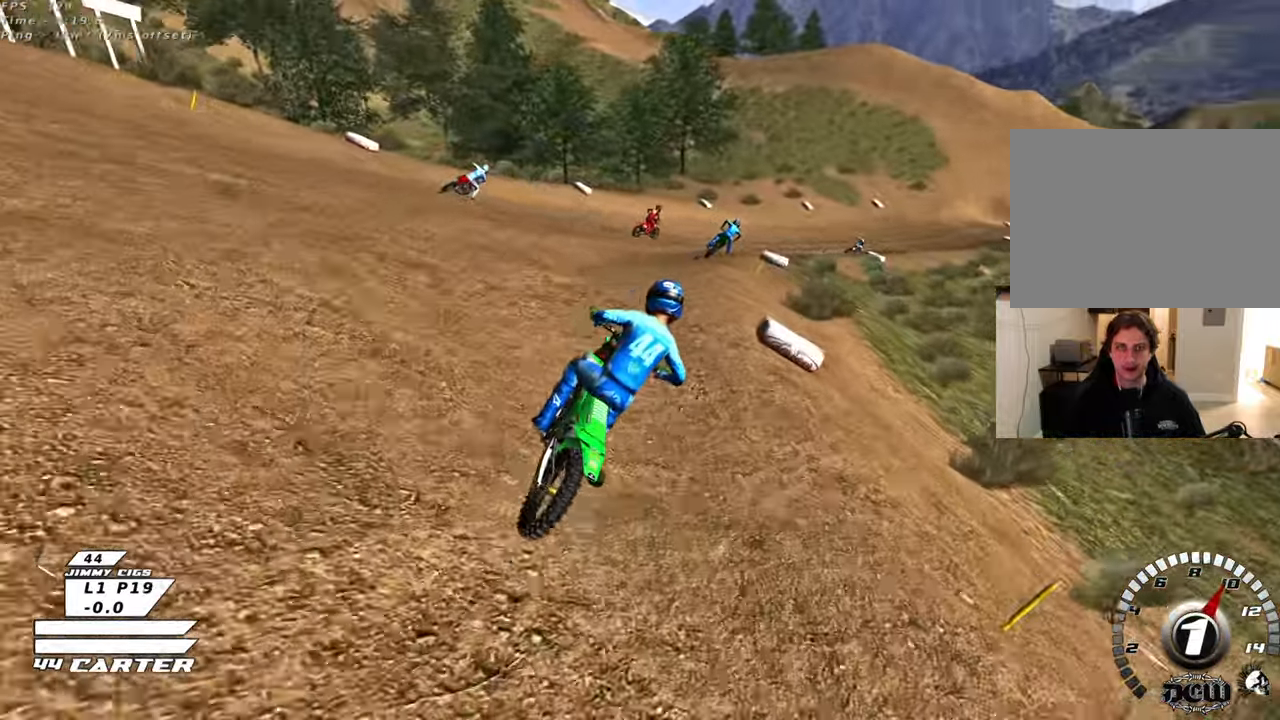
{"buttons": ["R2"], "left_stick": "center", "right_stick": "center", "events": [[33, "right_stick", "center"], [117, "A", "down"], [217, "A", "up"], [300, "A", "down"], [317, "left_stick", "center"], [400, "A", "up"]]}
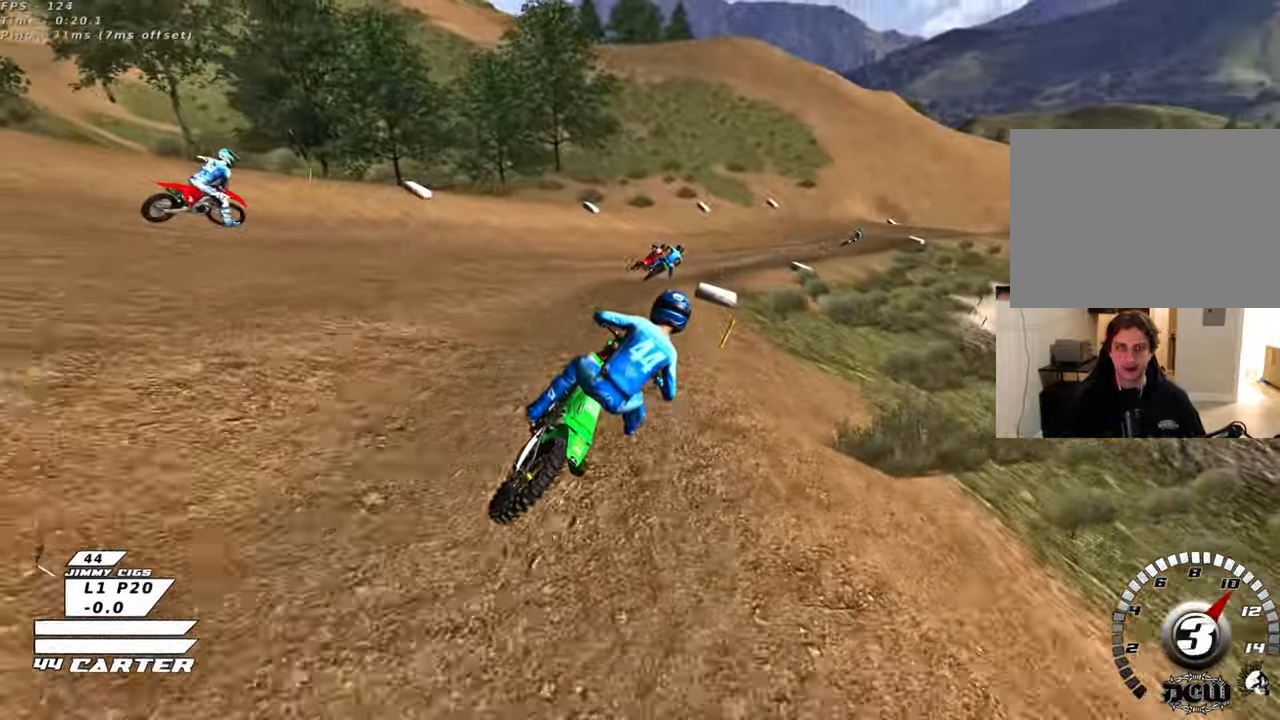
{"buttons": [], "left_stick": "center", "right_stick": "center", "events": [[133, "R3", "down"], [267, "right_stick", "left"], [400, "R3", "up"], [433, "right_stick", "center"], [500, "R2", "up"]]}
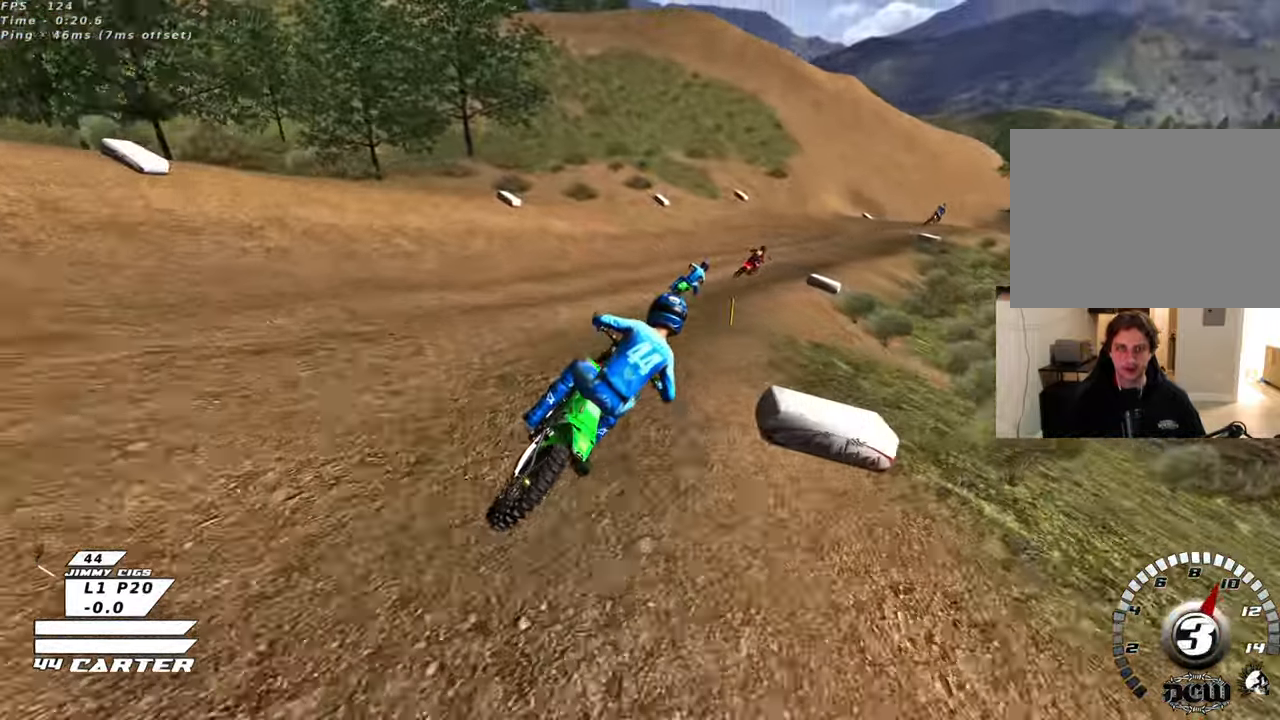
{"buttons": ["L2", "R2", "R3"], "left_stick": "center", "right_stick": "left", "events": [[83, "X", "down"], [167, "X", "up"], [333, "L2", "down"], [450, "R3", "down"], [450, "right_stick", "left"], [483, "R2", "down"]]}
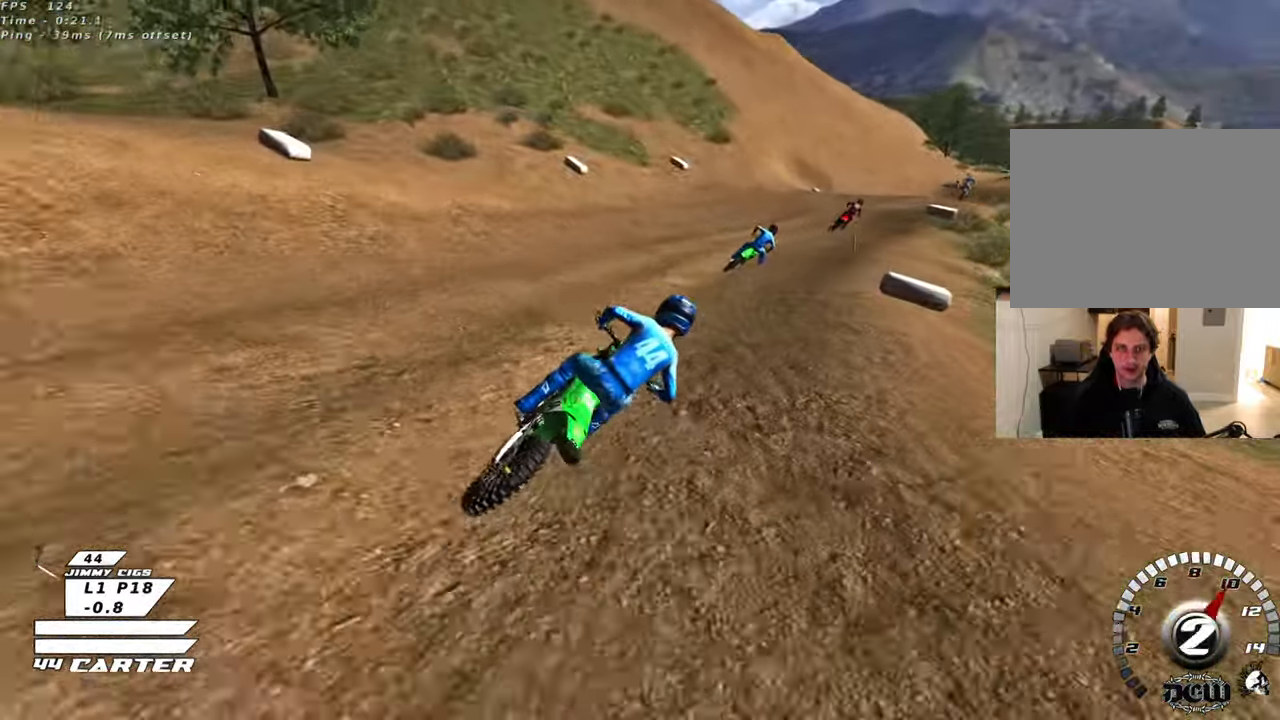
{"buttons": ["R2"], "left_stick": "center", "right_stick": "center", "events": [[17, "L2", "up"], [367, "R3", "up"], [367, "right_stick", "center"]]}
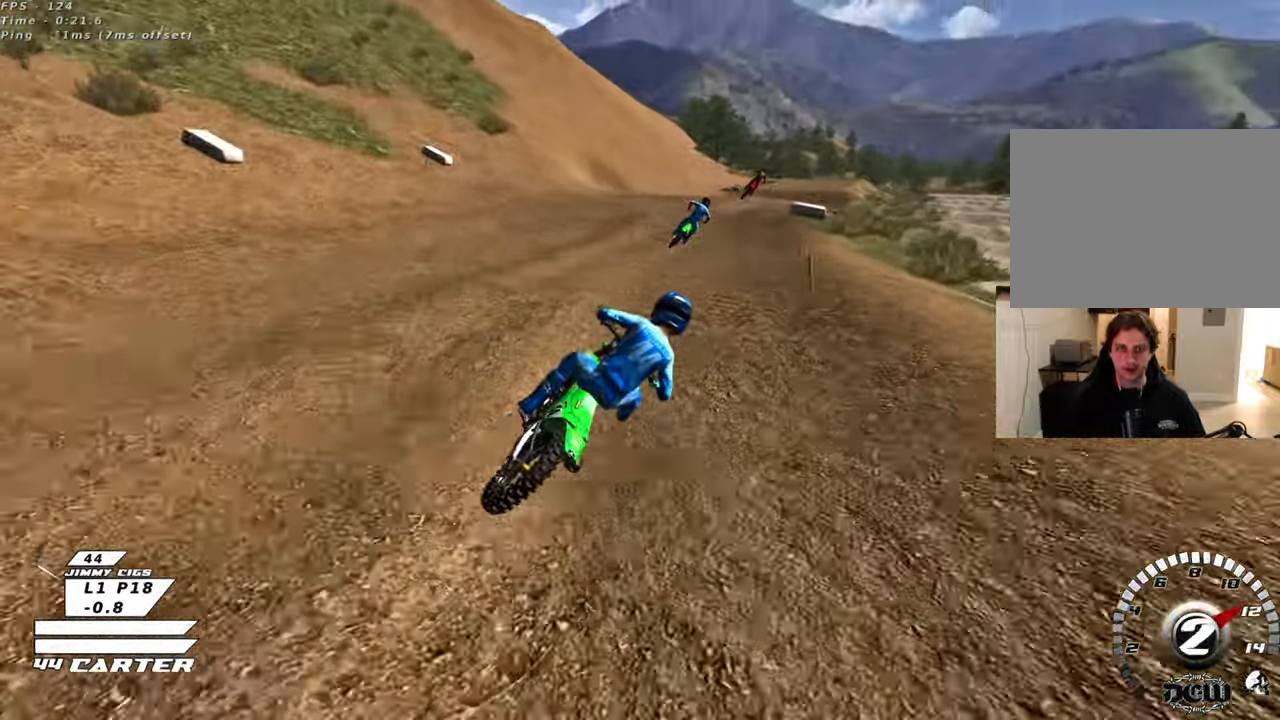
{"buttons": ["R2"], "left_stick": "up-left", "right_stick": "center", "events": [[100, "A", "down"], [233, "A", "up"], [317, "A", "down"], [467, "A", "up"], [500, "left_stick", "up-left"]]}
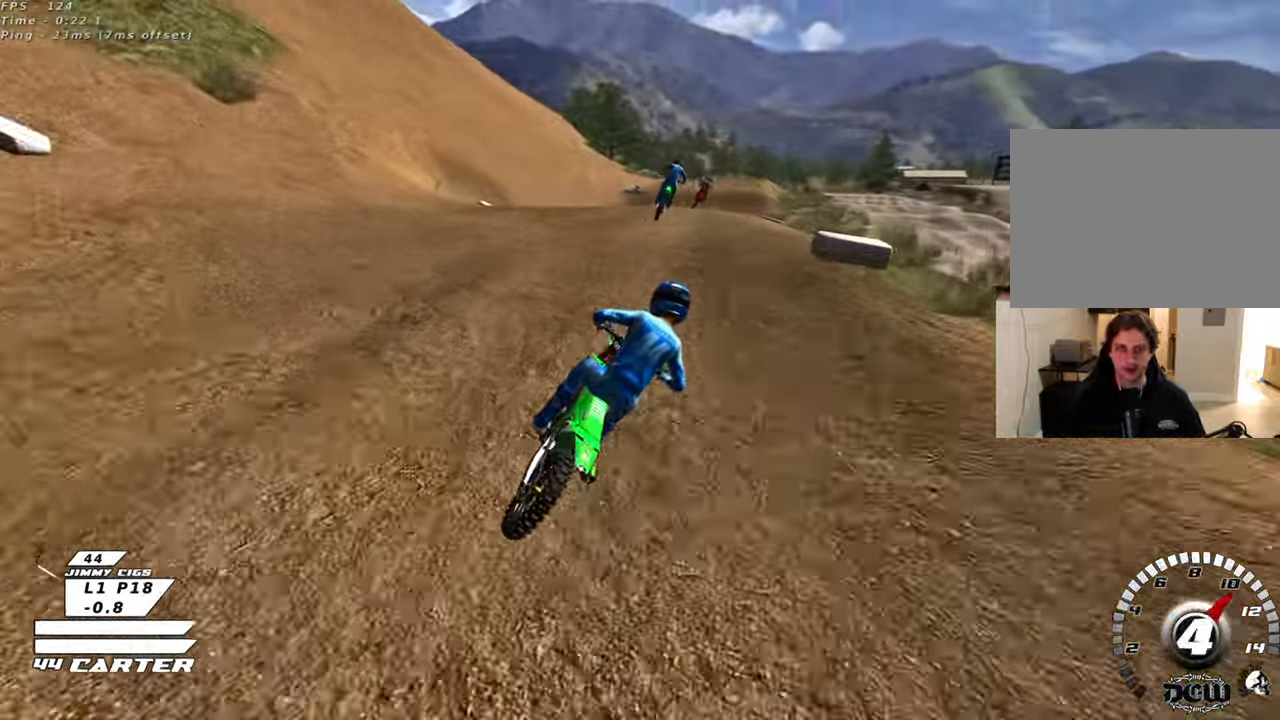
{"buttons": ["R2"], "left_stick": "center", "right_stick": "center", "events": [[83, "A", "down"], [150, "left_stick", "down"], [200, "A", "up"], [267, "A", "down"], [317, "left_stick", "up"], [383, "A", "up"], [483, "left_stick", "center"]]}
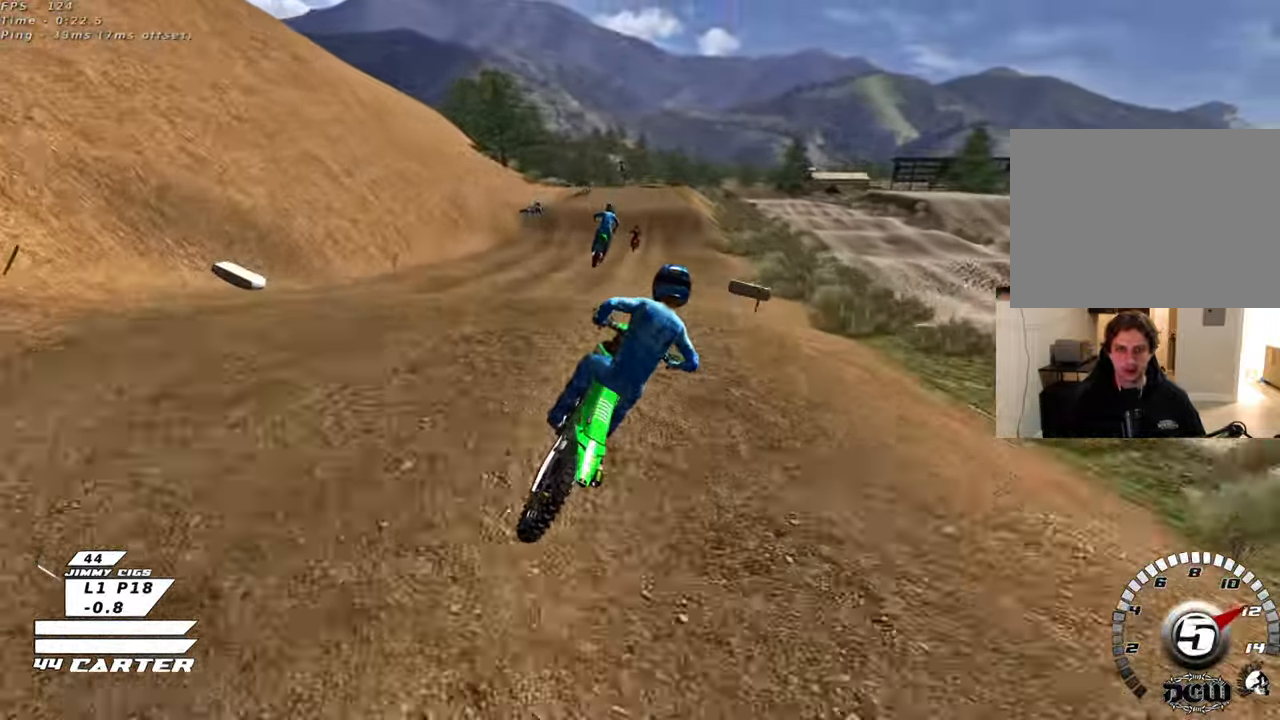
{"buttons": ["R2"], "left_stick": "up-left", "right_stick": "center", "events": [[83, "left_stick", "down-left"], [333, "left_stick", "up-left"], [367, "X", "down"], [467, "X", "up"]]}
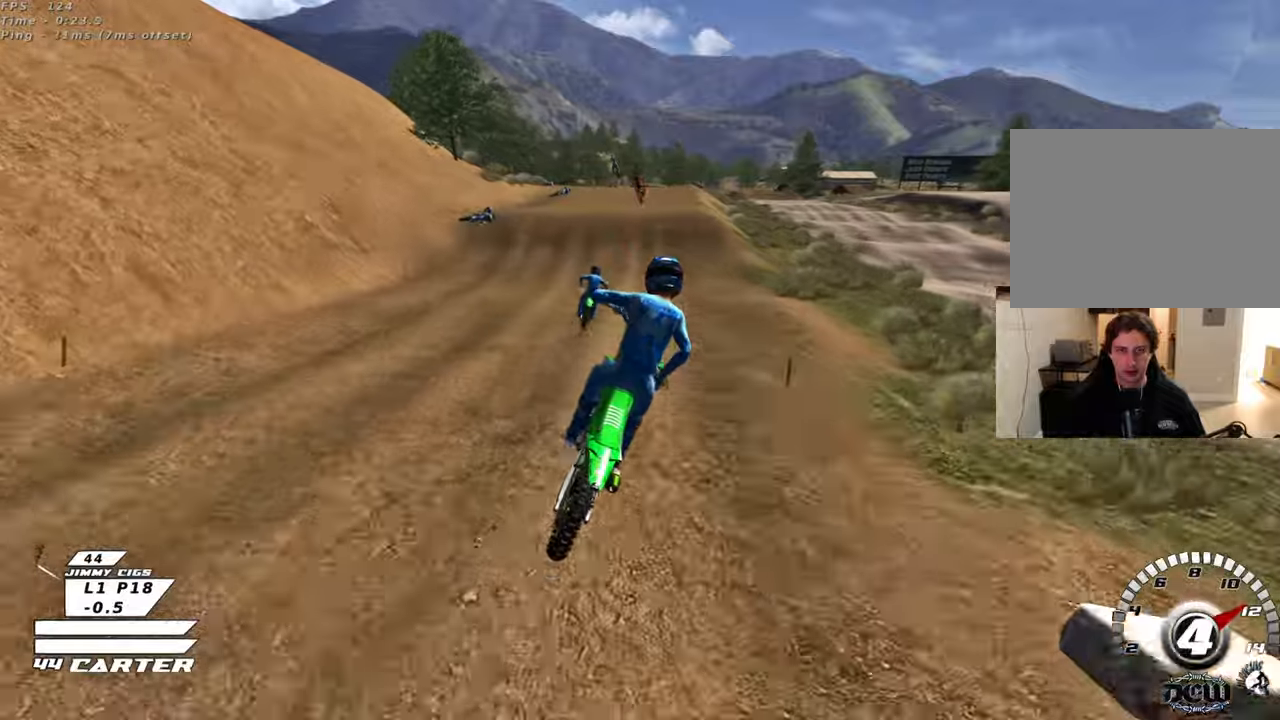
{"buttons": ["R2"], "left_stick": "left", "right_stick": "center", "events": [[317, "left_stick", "right"], [333, "A", "down"], [400, "left_stick", "center"], [467, "A", "up"], [467, "left_stick", "left"]]}
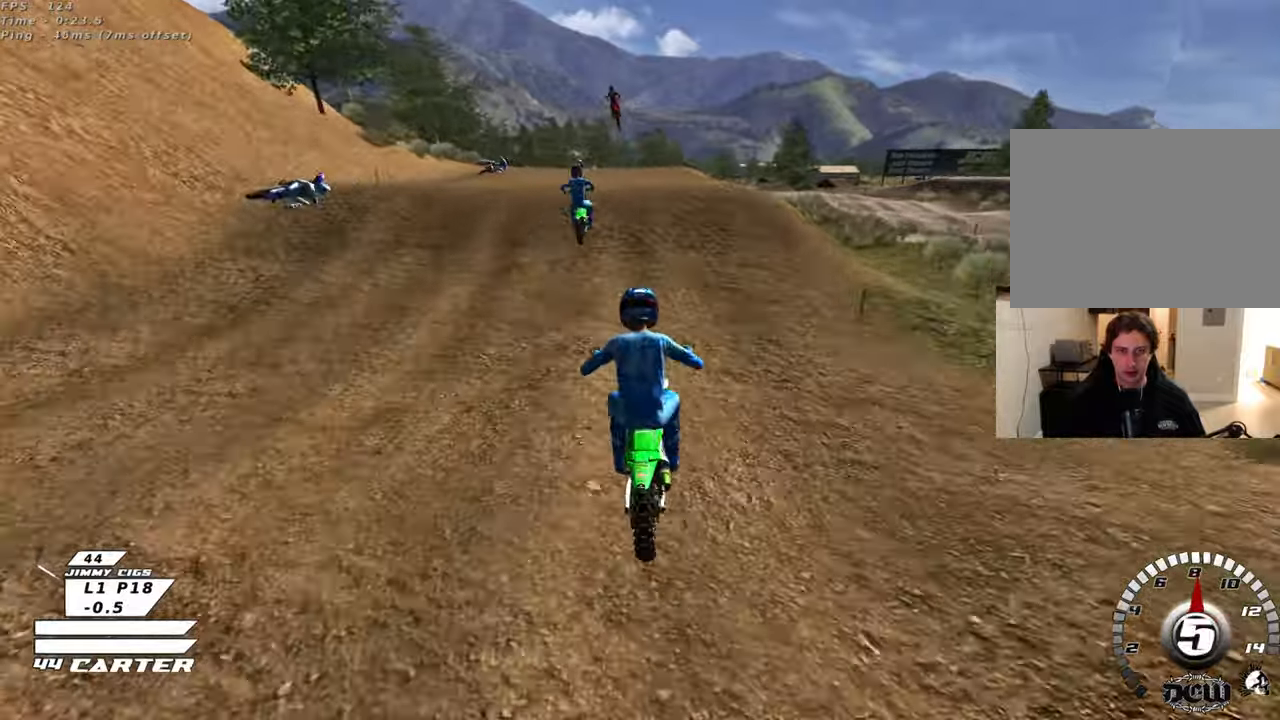
{"buttons": [], "left_stick": "down-right", "right_stick": "center", "events": [[50, "R2", "up"], [100, "L2", "down"], [100, "X", "down"], [117, "left_stick", "center"], [183, "X", "up"], [317, "L2", "up"], [350, "left_stick", "down-left"], [483, "left_stick", "down-right"]]}
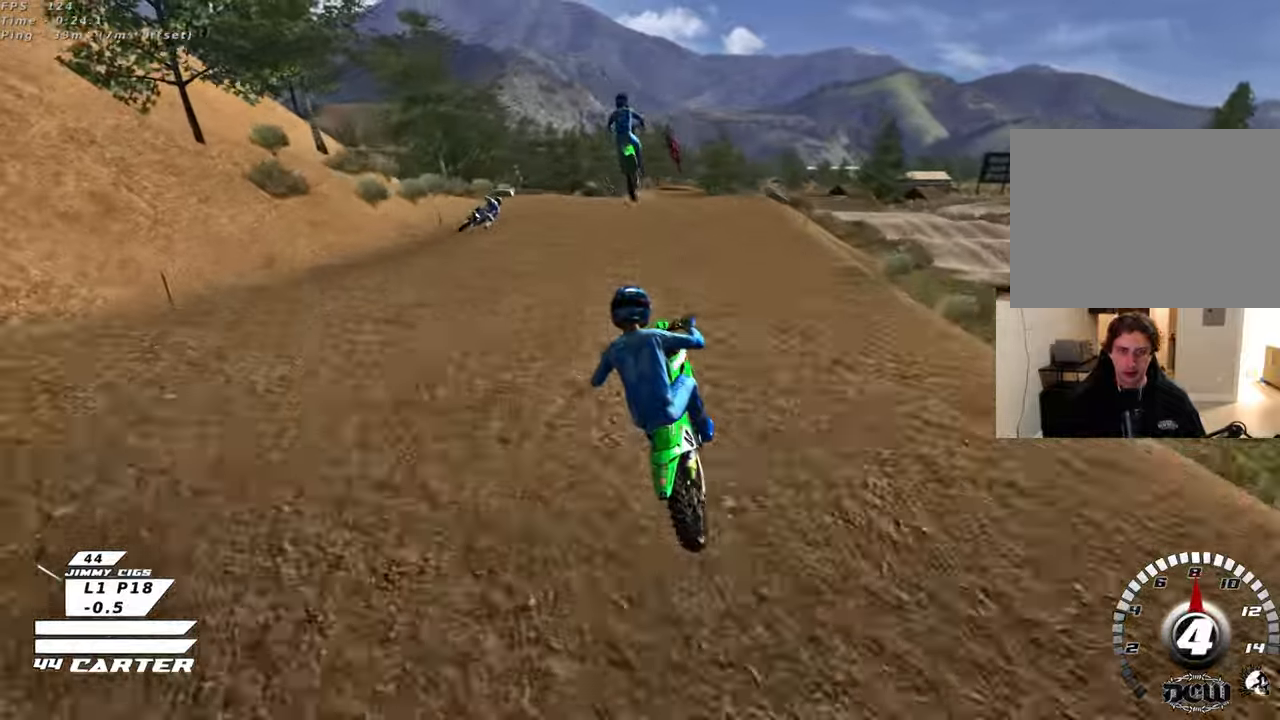
{"buttons": [], "left_stick": "down-left", "right_stick": "center", "events": [[33, "left_stick", "right"], [383, "left_stick", "down-left"]]}
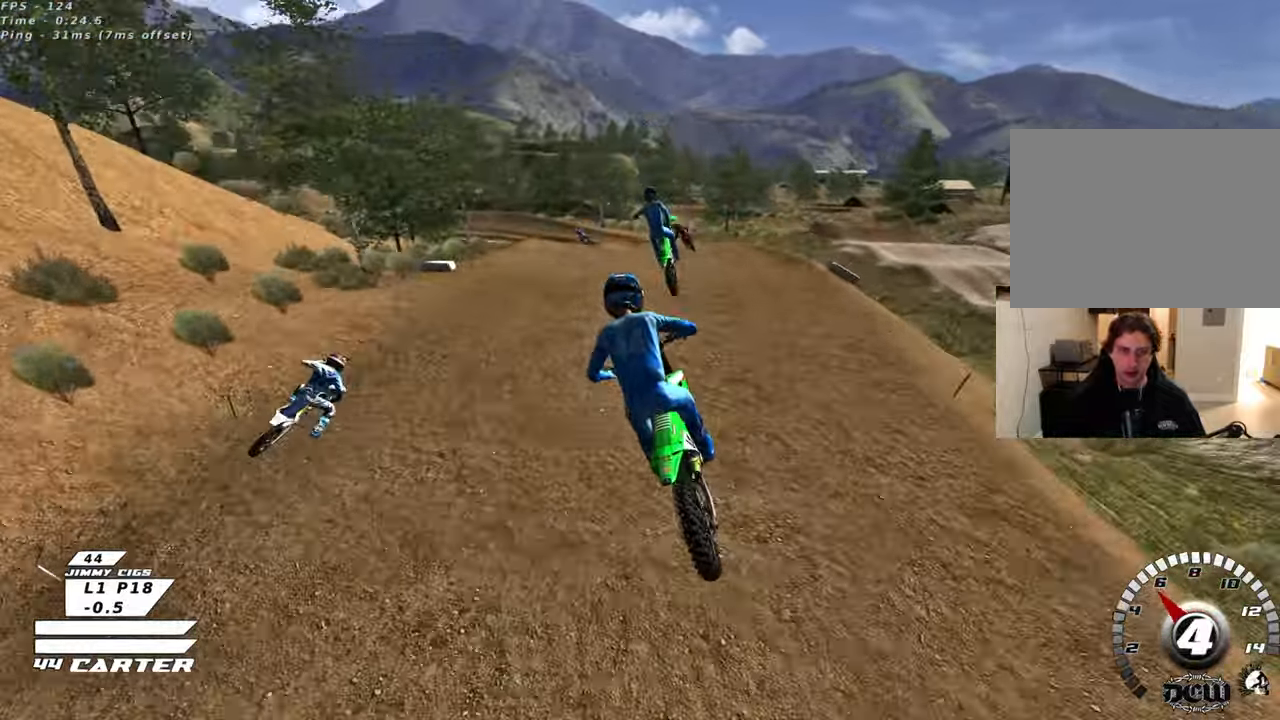
{"buttons": [], "left_stick": "center", "right_stick": "center", "events": [[33, "R2", "down"], [33, "left_stick", "center"], [83, "A", "down"], [133, "left_stick", "left"], [183, "left_stick", "up-left"], [200, "A", "up"], [300, "A", "down"], [333, "left_stick", "center"], [383, "A", "up"], [400, "R2", "up"]]}
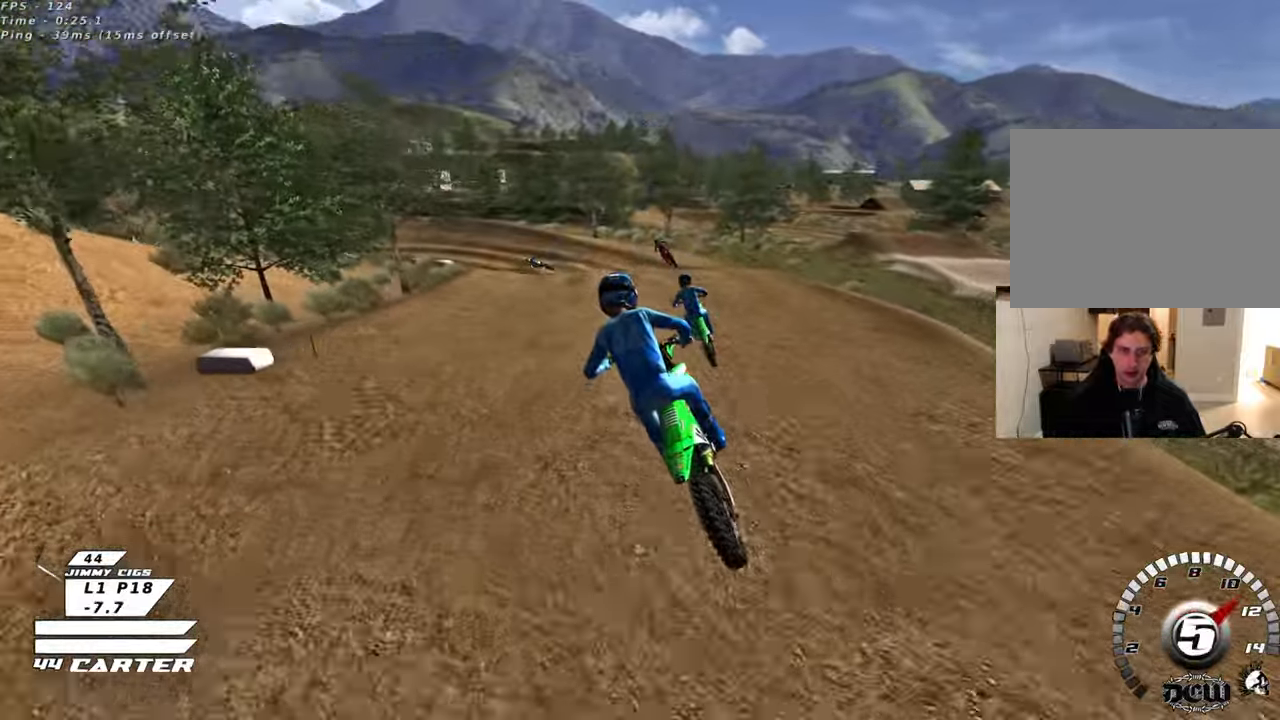
{"buttons": ["X", "L2"], "left_stick": "center", "right_stick": "center", "events": [[83, "R2", "down"], [117, "X", "down"], [200, "X", "up"], [300, "L2", "down"], [300, "X", "down"], [383, "X", "up"], [433, "R2", "up"], [483, "X", "down"]]}
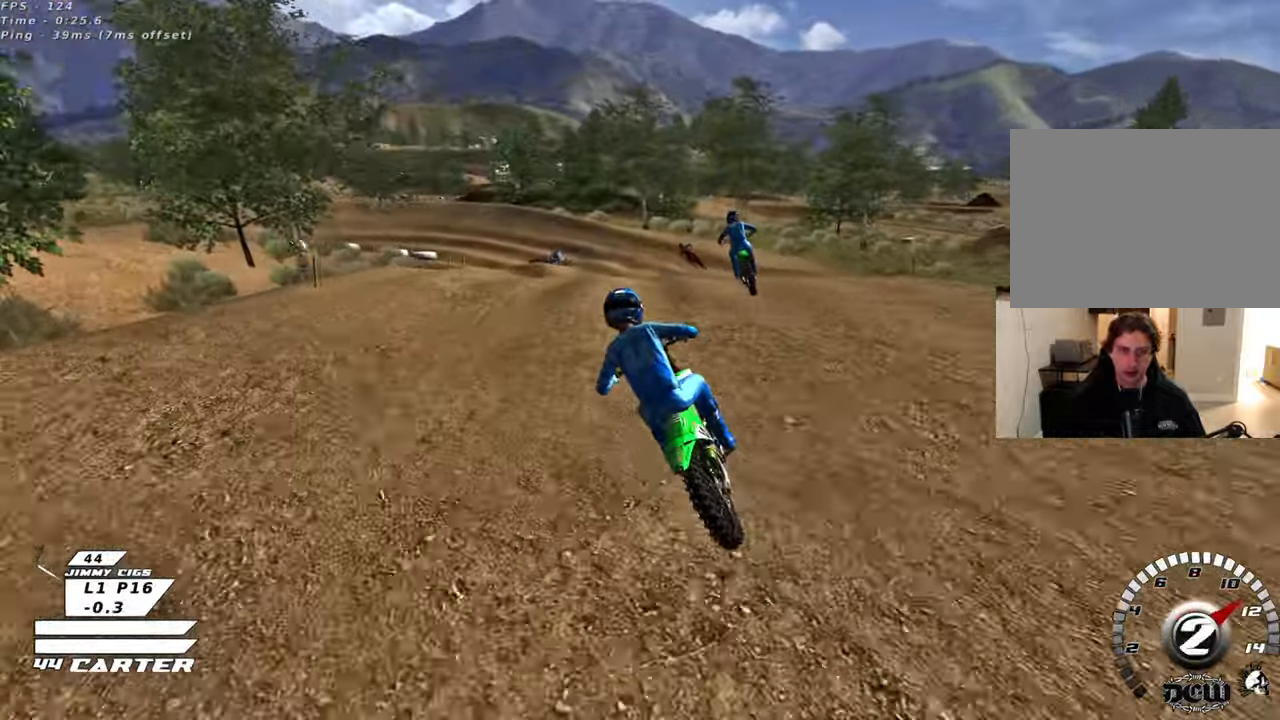
{"buttons": ["R2"], "left_stick": "center", "right_stick": "center", "events": [[17, "L2", "up"], [50, "R2", "down"], [50, "X", "up"], [133, "left_stick", "down"], [167, "X", "down"], [250, "X", "up"], [250, "left_stick", "center"]]}
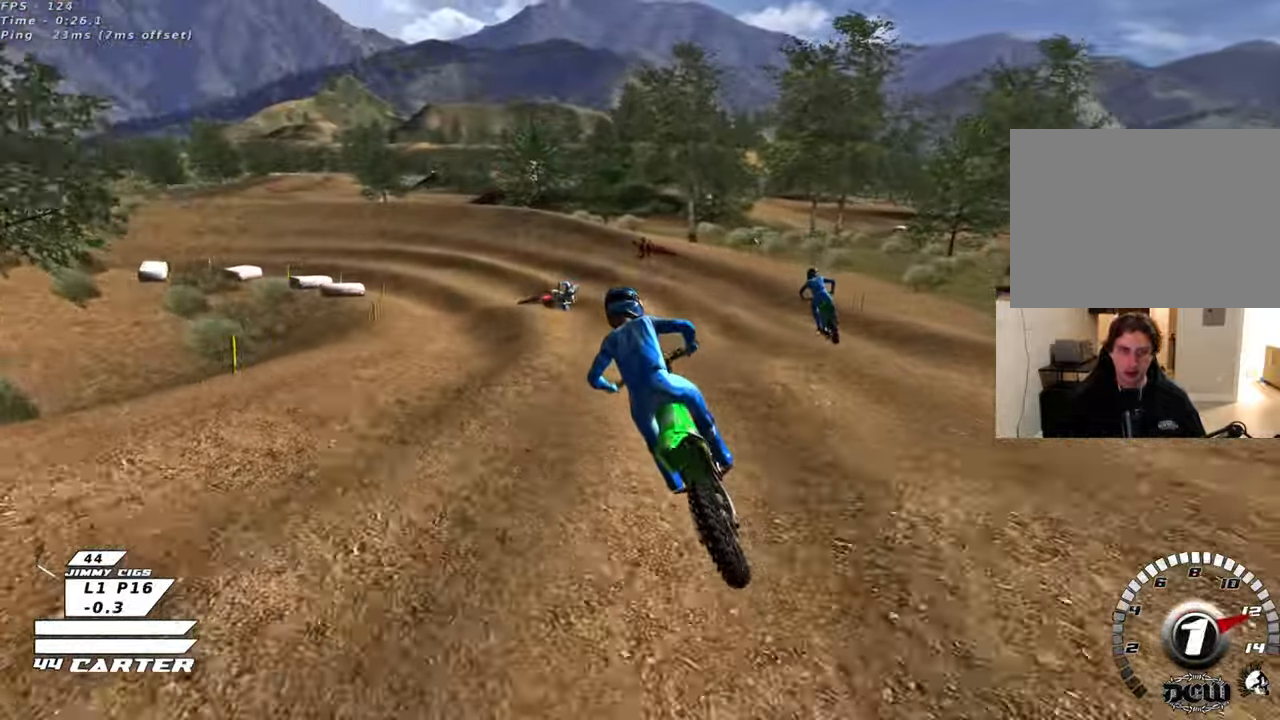
{"buttons": ["L2", "R2"], "left_stick": "center", "right_stick": "center", "events": [[183, "X", "down"], [233, "left_stick", "up"], [250, "R2", "up"], [267, "X", "up"], [417, "L2", "down"], [483, "R2", "down"], [483, "left_stick", "center"]]}
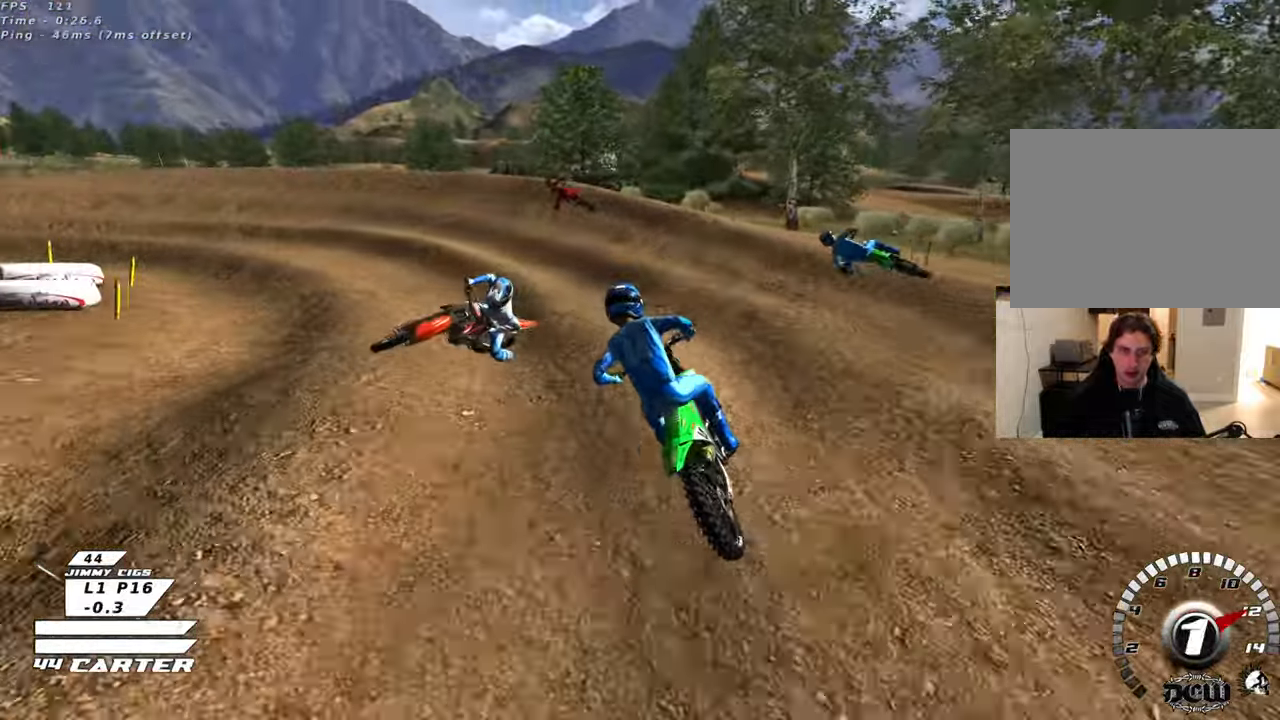
{"buttons": ["L2"], "left_stick": "center", "right_stick": "center", "events": [[17, "L2", "up"], [133, "R2", "up"], [400, "L2", "down"]]}
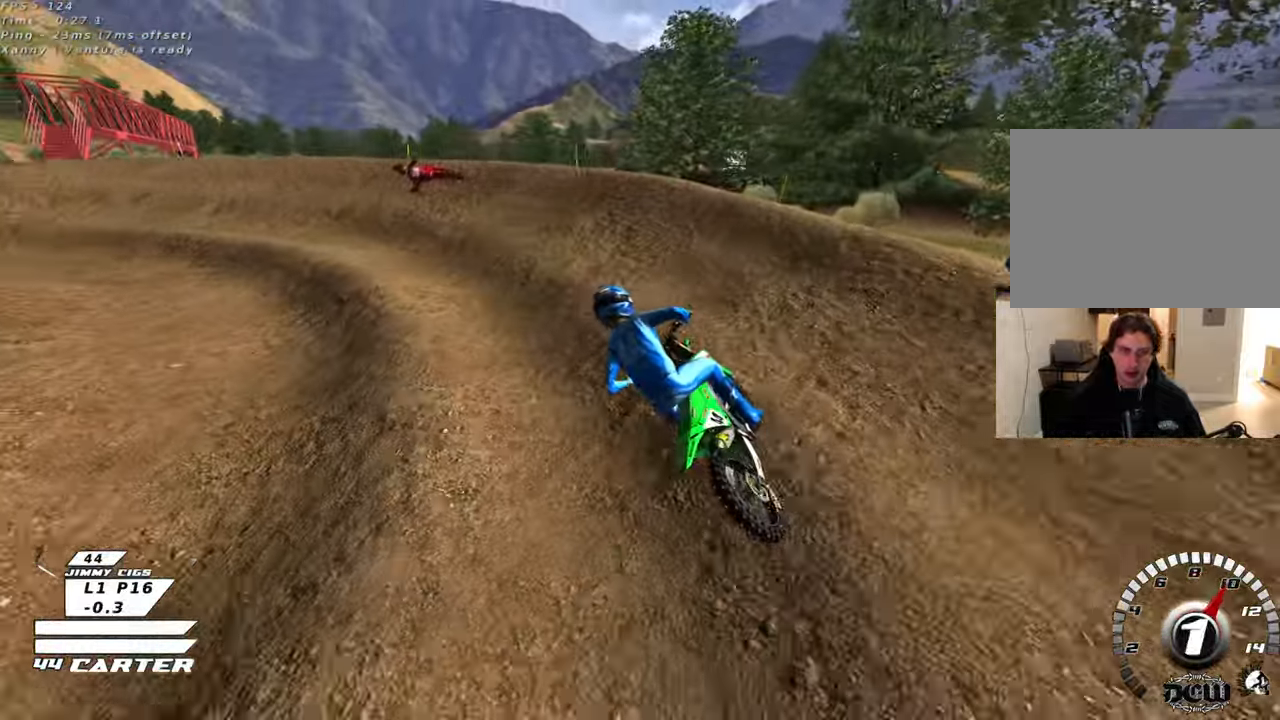
{"buttons": ["L2", "R2", "R3"], "left_stick": "up-left", "right_stick": "left", "events": [[67, "L2", "up"], [133, "R2", "down"], [150, "R3", "down"], [167, "right_stick", "left"], [267, "left_stick", "up-left"], [500, "L2", "down"]]}
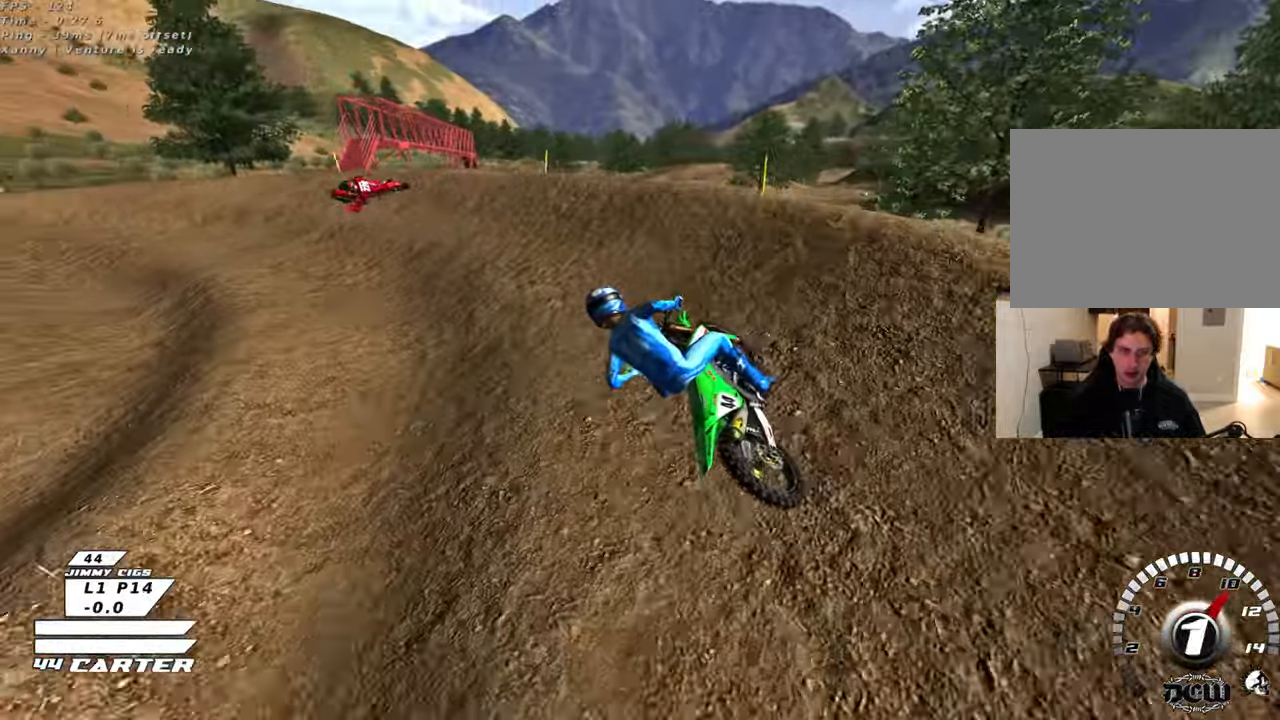
{"buttons": ["R2", "R3"], "left_stick": "up-left", "right_stick": "left", "events": [[133, "R2", "up"], [317, "R2", "down"], [417, "L2", "up"]]}
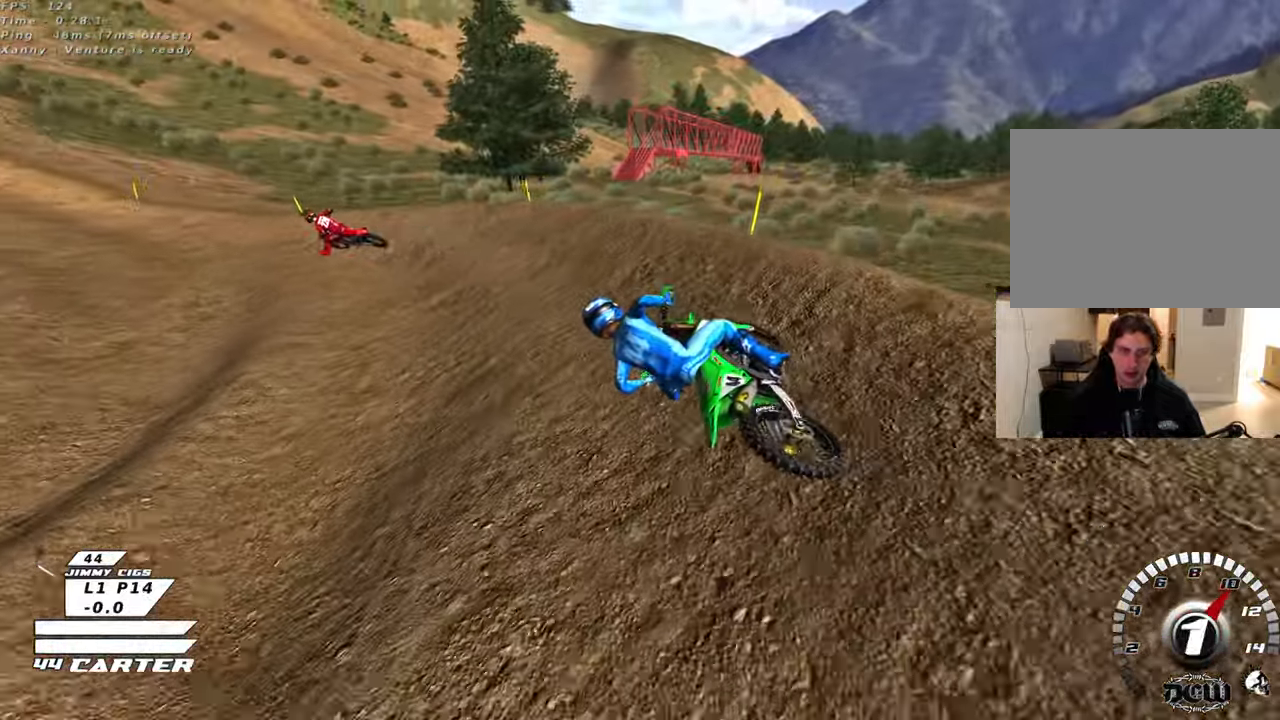
{"buttons": ["R2"], "left_stick": "center", "right_stick": "center", "events": [[333, "left_stick", "center"], [367, "R3", "up"], [400, "right_stick", "center"]]}
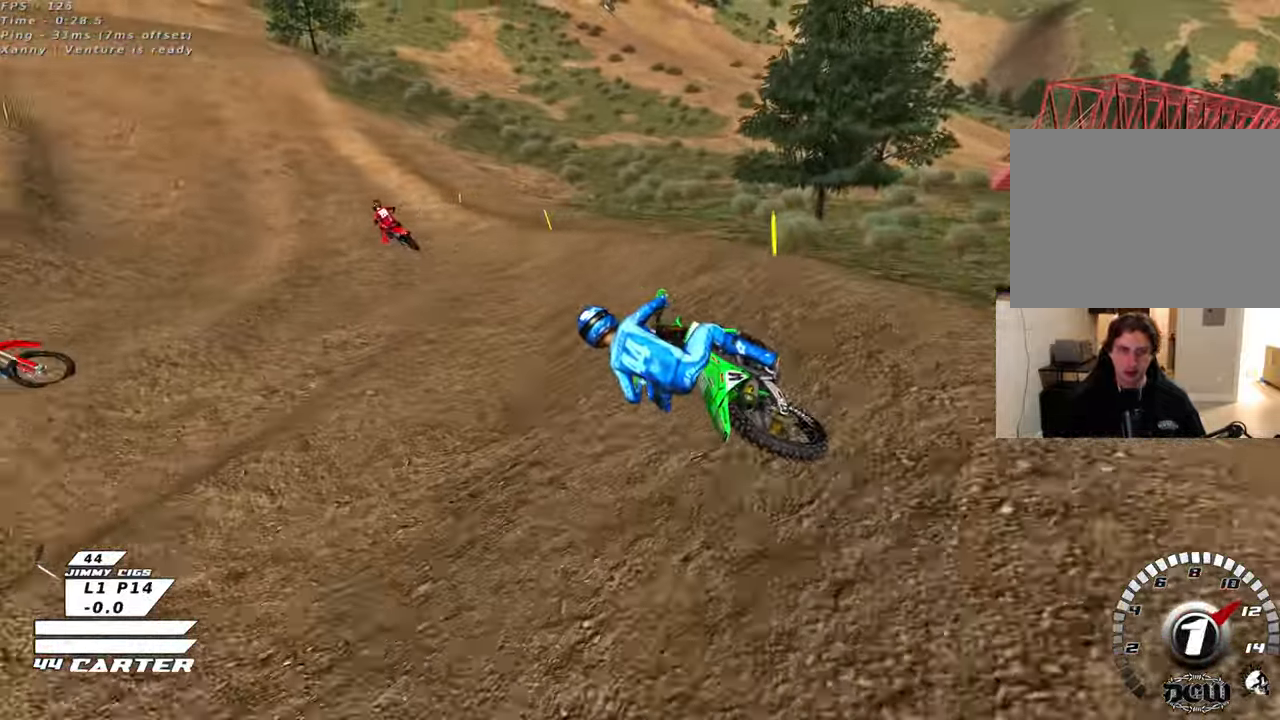
{"buttons": ["R2"], "left_stick": "right", "right_stick": "center", "events": [[67, "A", "down"], [200, "A", "up"], [267, "left_stick", "up-left"], [300, "A", "down"], [317, "left_stick", "center"], [383, "left_stick", "up-right"], [467, "A", "up"], [483, "left_stick", "right"]]}
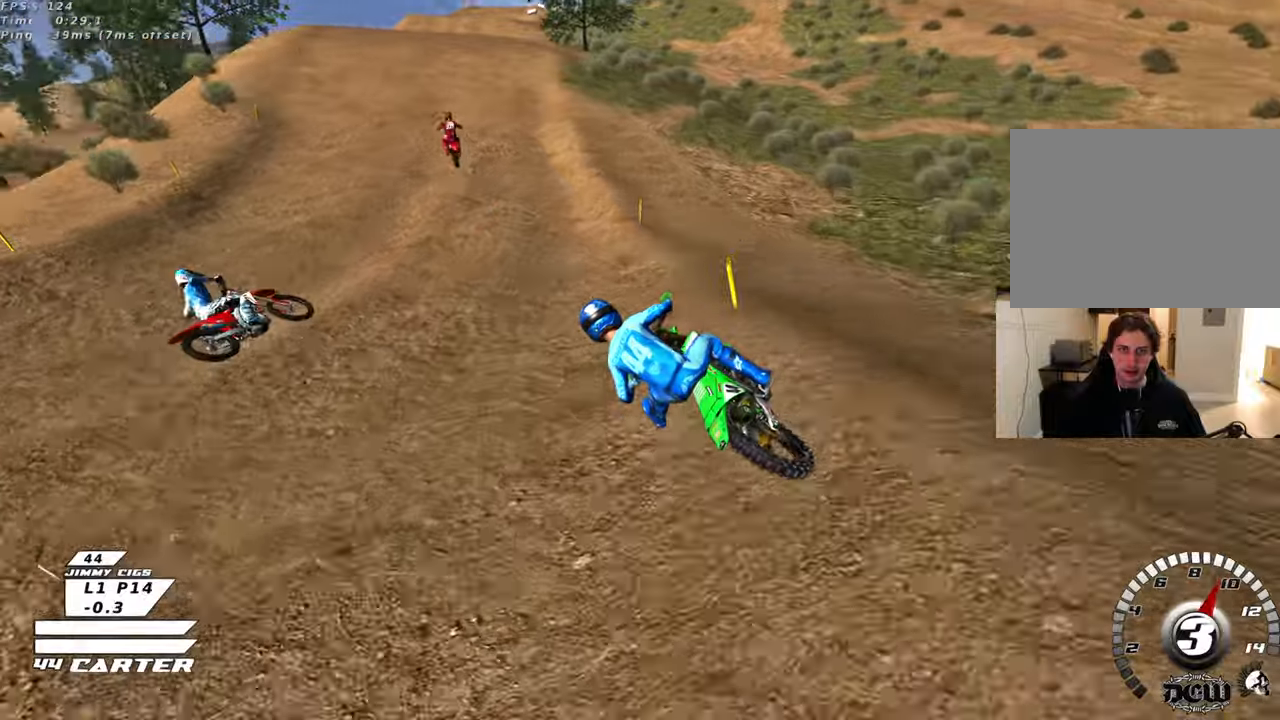
{"buttons": ["R2"], "left_stick": "right", "right_stick": "center", "events": [[183, "left_stick", "center"], [233, "A", "down"], [283, "left_stick", "right"], [367, "left_stick", "center"], [433, "A", "up"], [500, "left_stick", "right"]]}
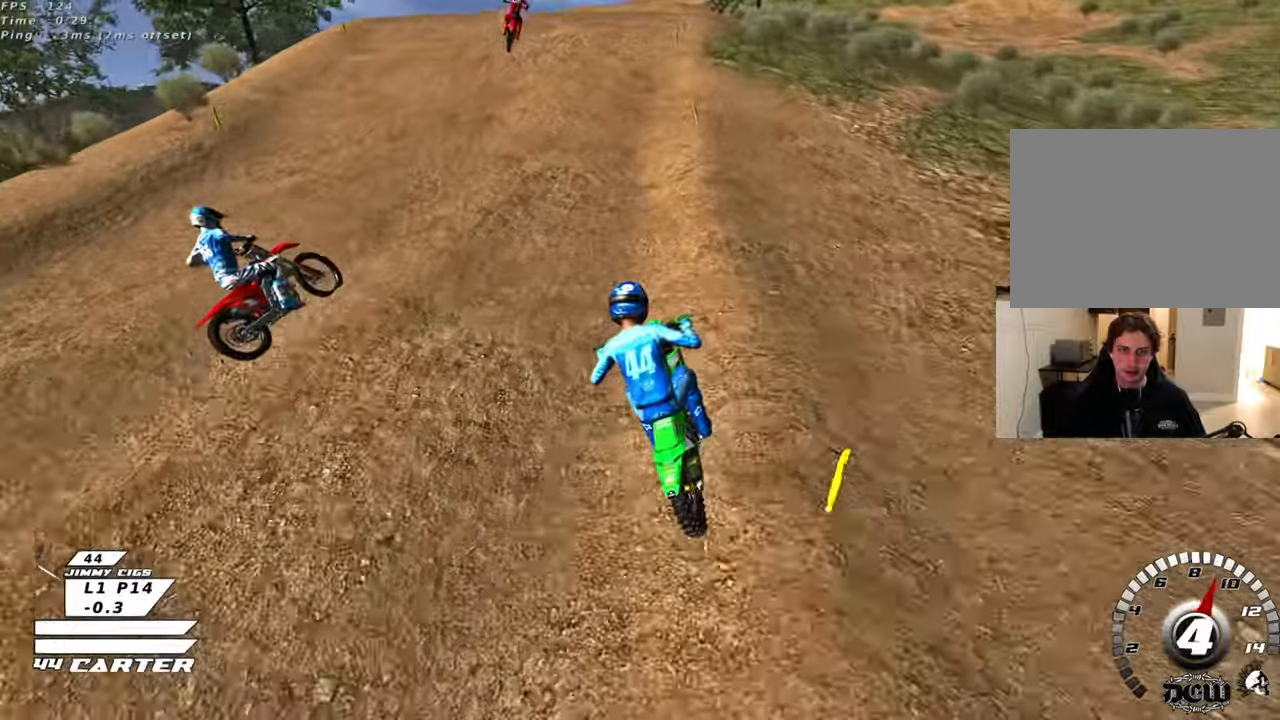
{"buttons": ["X"], "left_stick": "up-right", "right_stick": "center", "events": [[183, "left_stick", "center"], [283, "X", "down"], [333, "L2", "down"], [333, "left_stick", "up-right"], [367, "X", "up"], [383, "R2", "up"], [450, "X", "down"], [467, "L2", "up"]]}